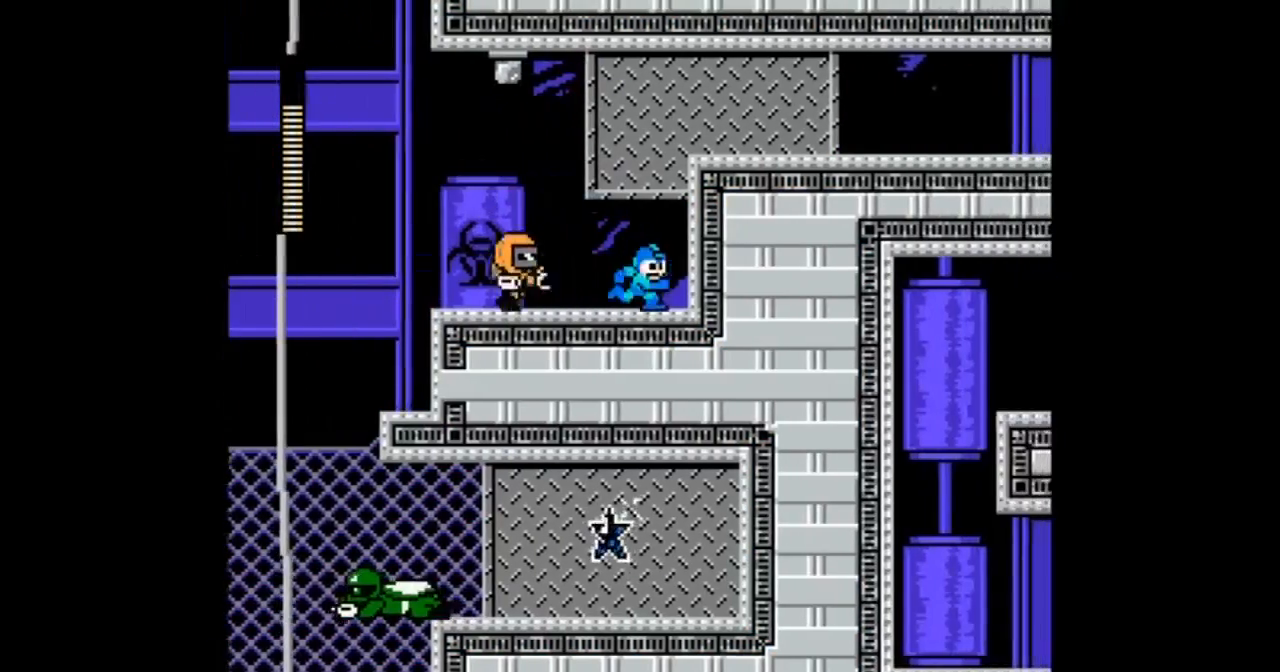
Gameplay with a controller; each line is a JSON object with the inputs held at the frame after it. "events" lists button and stick changes between this image and that frame as [ms after this image, input, new state], when the widget could be followed in between. Not read: L3 R3.
{"buttons": ["A"], "events": [[66, "DPAD_LEFT", "down"], [100, "A", "down"], [100, "DPAD_DOWN", "up"], [100, "DPAD_RIGHT", "up"], [133, "DPAD_LEFT", "up"], [200, "A", "up"], [233, "A", "down"], [367, "A", "up"], [400, "A", "down"]]}
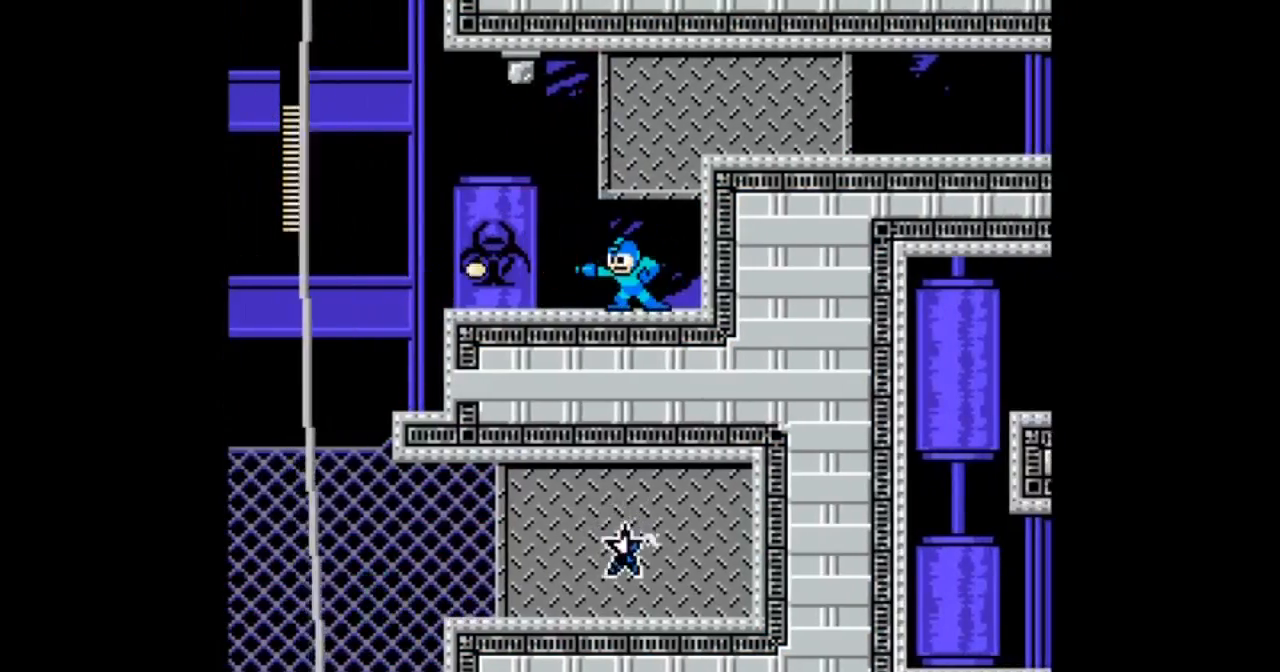
{"buttons": ["B", "C", "DPAD_DOWN", "DPAD_LEFT"]}
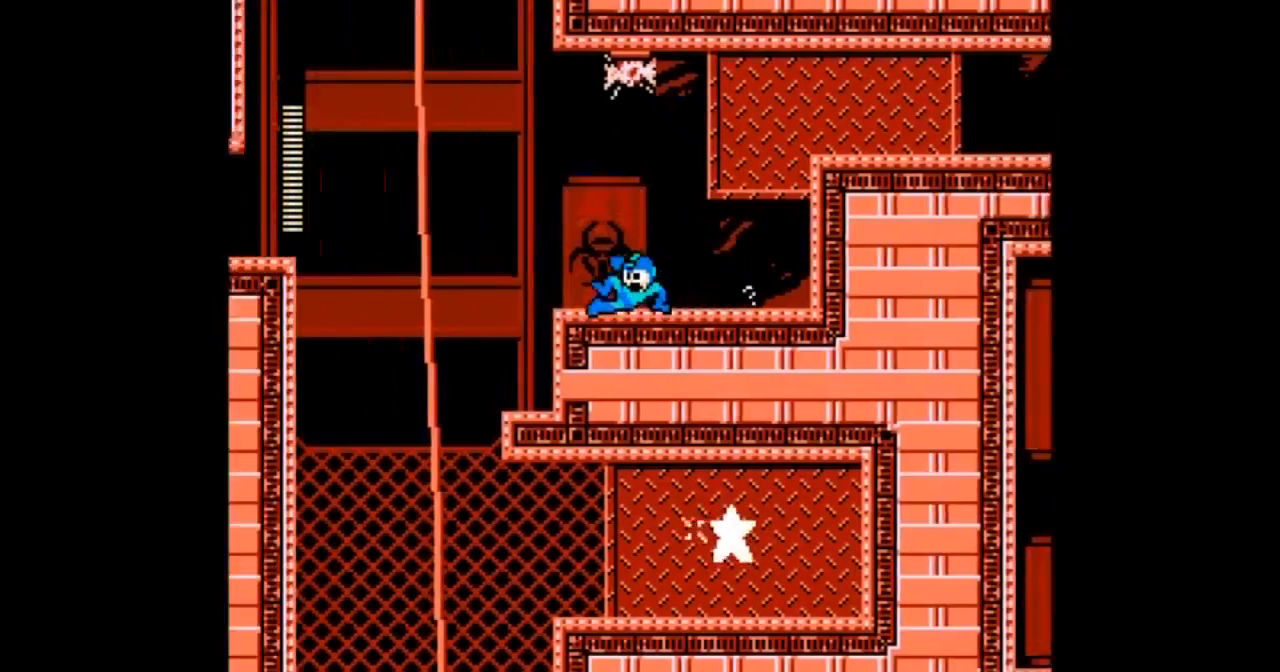
{"buttons": [], "events": [[100, "C", "up"], [200, "B", "up"], [300, "DPAD_DOWN", "up"], [367, "DPAD_LEFT", "up"]]}
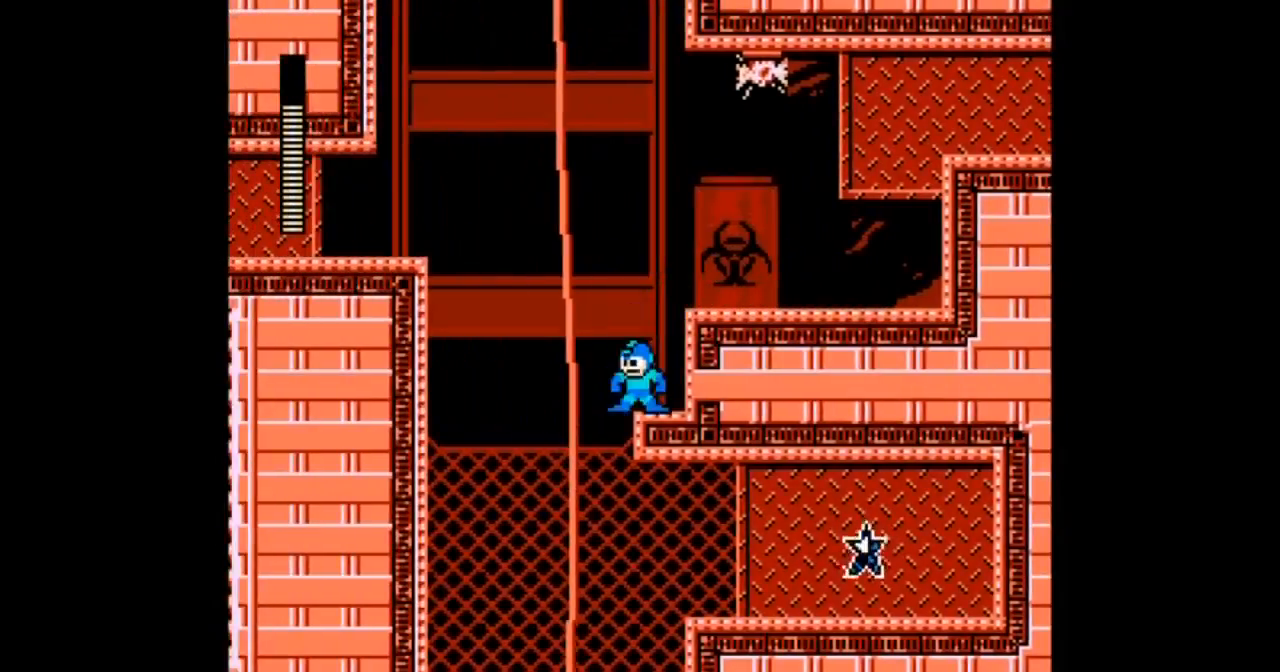
{"buttons": [], "events": []}
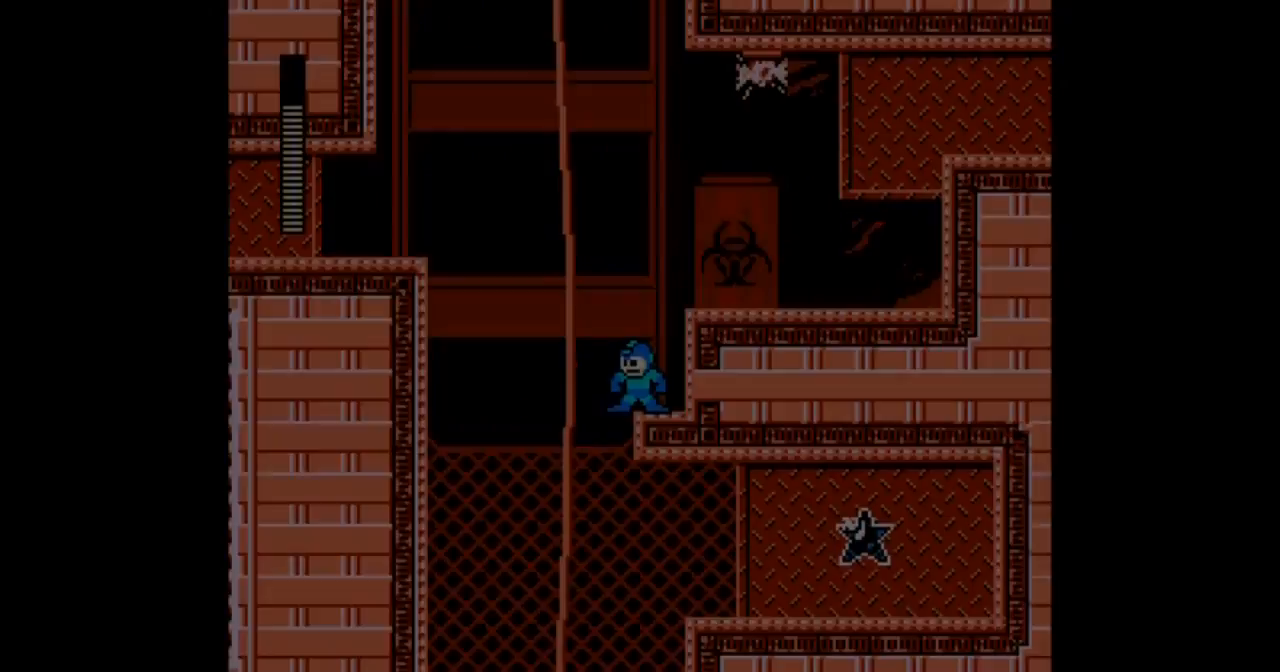
{"buttons": [], "events": []}
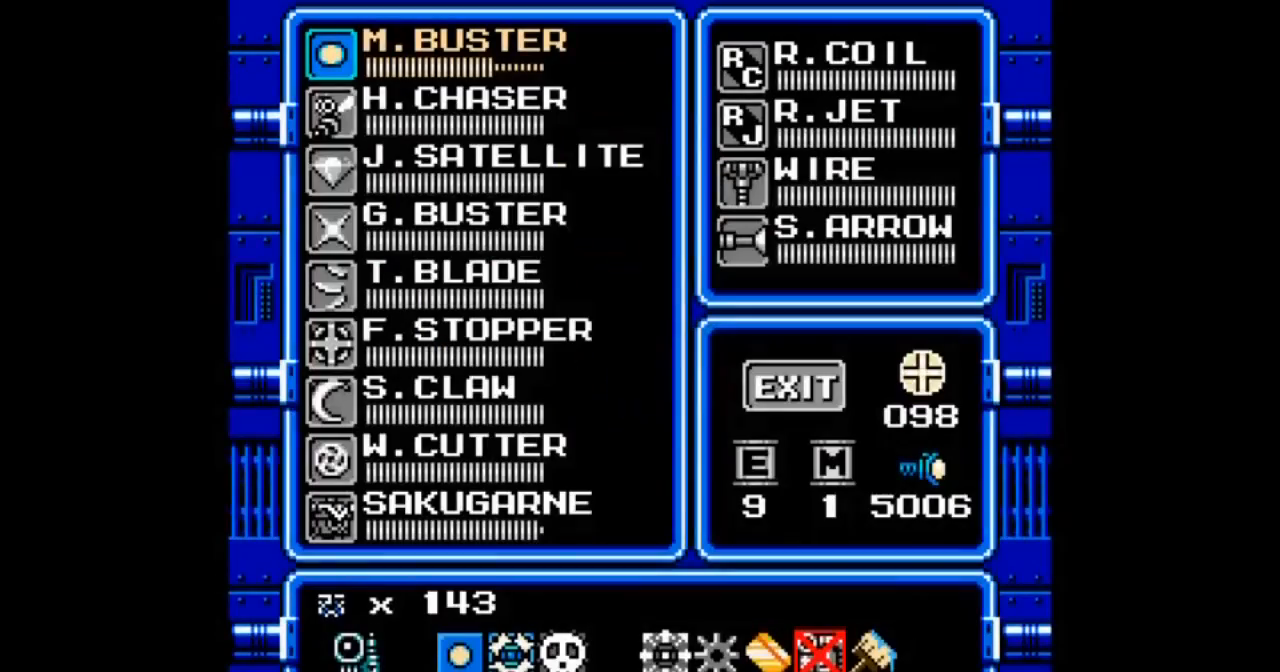
{"buttons": [], "events": [[167, "DPAD_DOWN", "down"], [267, "DPAD_DOWN", "up"], [334, "DPAD_DOWN", "down"], [434, "DPAD_DOWN", "up"]]}
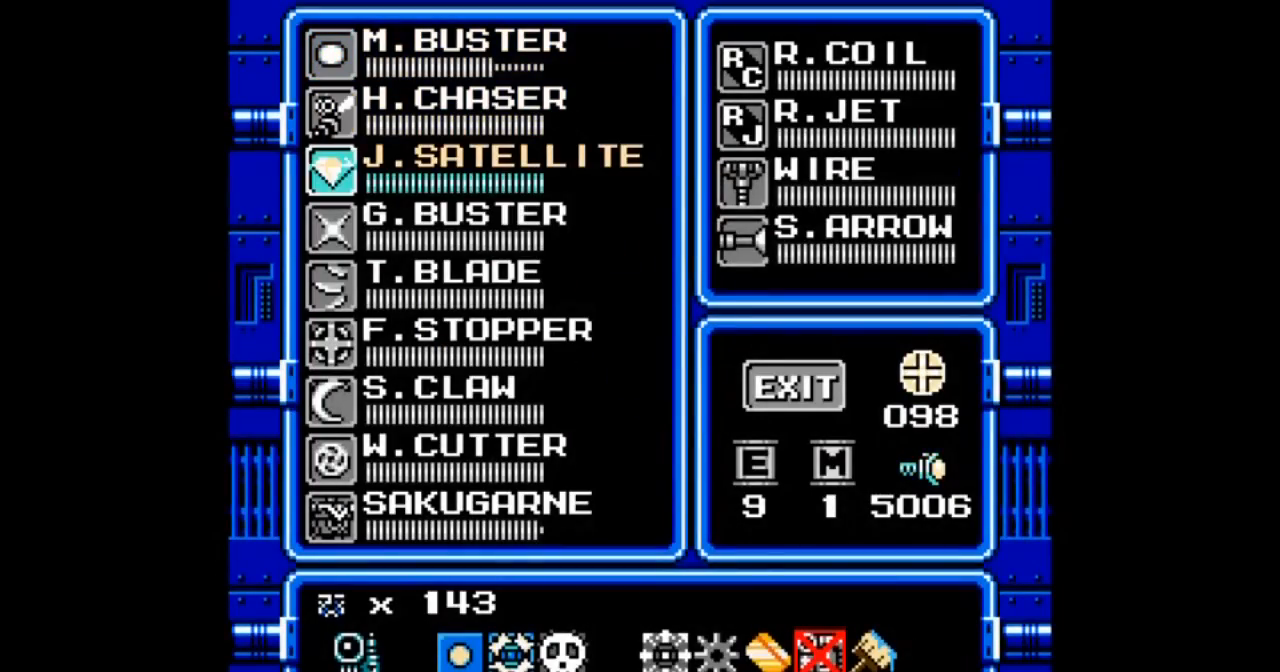
{"buttons": [], "events": [[133, "DPAD_DOWN", "down"], [267, "DPAD_DOWN", "up"], [333, "DPAD_RIGHT", "down"], [467, "DPAD_RIGHT", "up"]]}
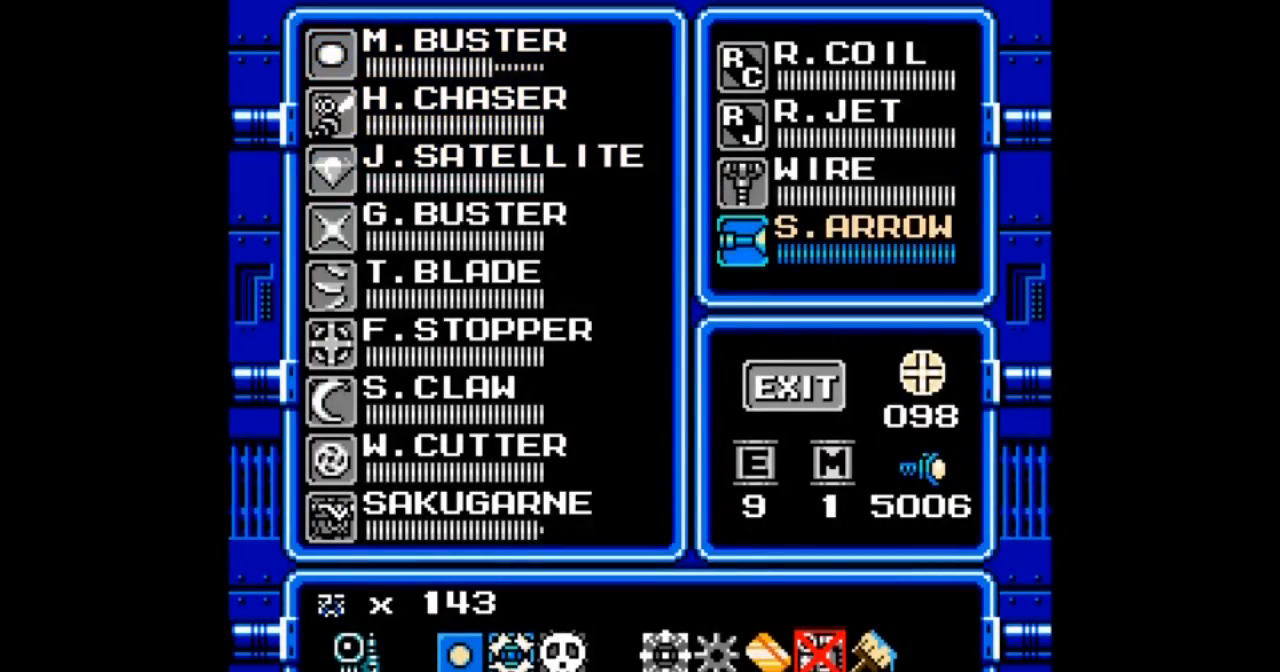
{"buttons": ["DPAD_DOWN"], "events": [[67, "DPAD_UP", "down"], [167, "DPAD_UP", "up"], [267, "DPAD_LEFT", "down"], [434, "DPAD_DOWN", "down"], [434, "DPAD_LEFT", "up"]]}
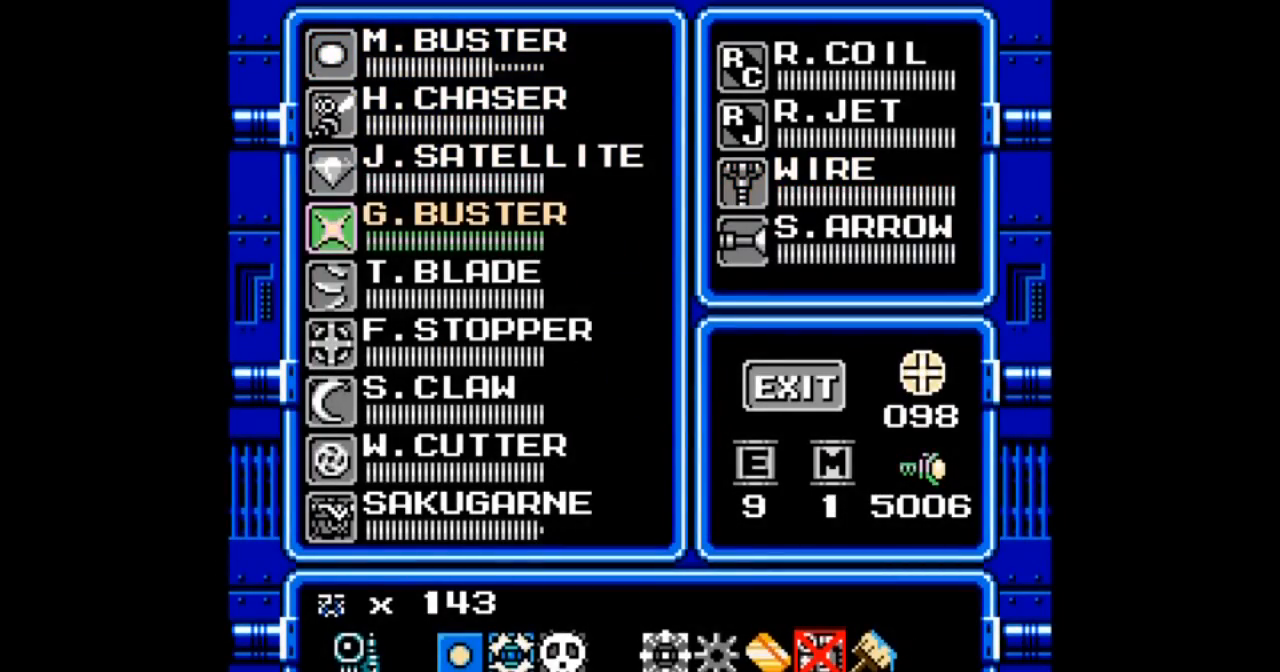
{"buttons": ["DPAD_DOWN"], "events": [[100, "DPAD_DOWN", "up"], [167, "DPAD_DOWN", "down"], [300, "DPAD_DOWN", "up"], [367, "DPAD_DOWN", "down"]]}
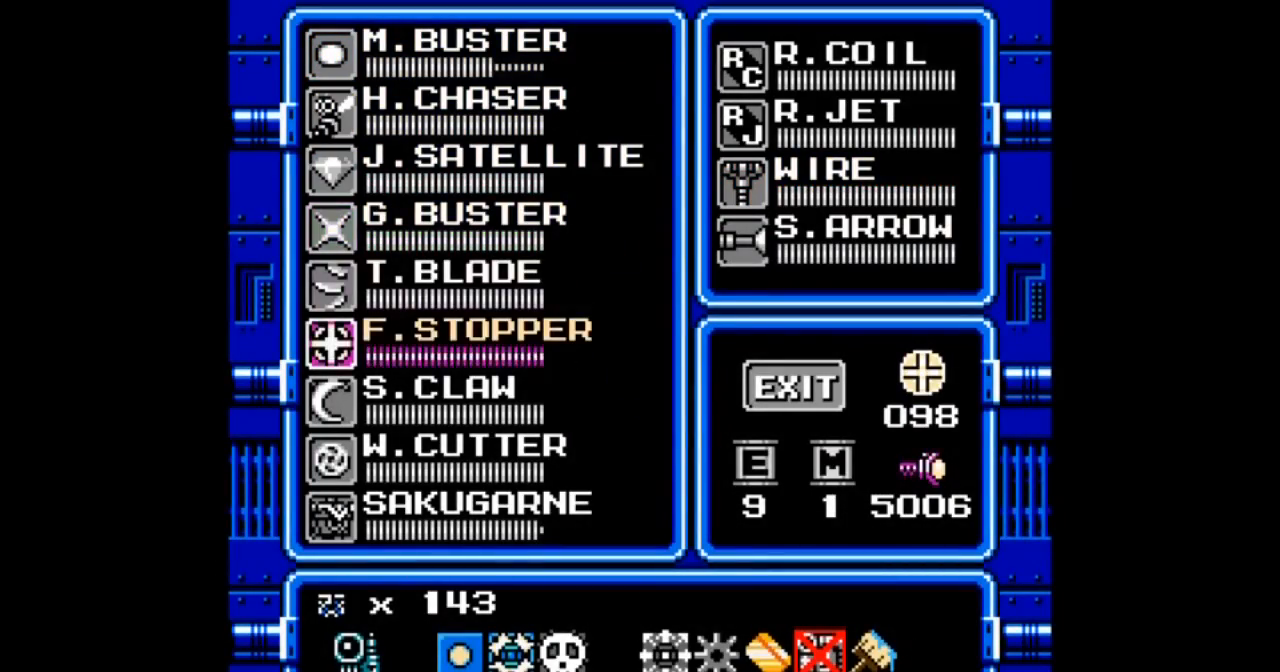
{"buttons": [], "events": [[34, "DPAD_DOWN", "up"], [100, "DPAD_DOWN", "down"], [267, "DPAD_DOWN", "up"], [334, "DPAD_DOWN", "down"], [434, "DPAD_DOWN", "up"]]}
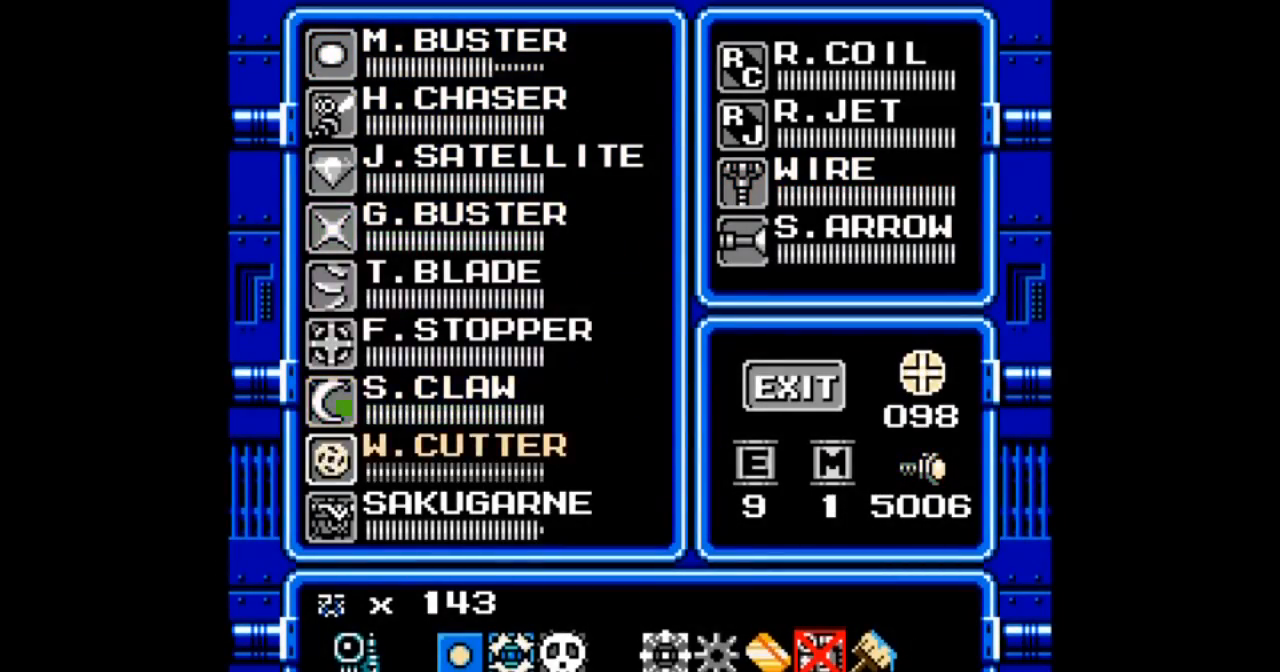
{"buttons": [], "events": [[100, "B", "down"], [233, "B", "up"]]}
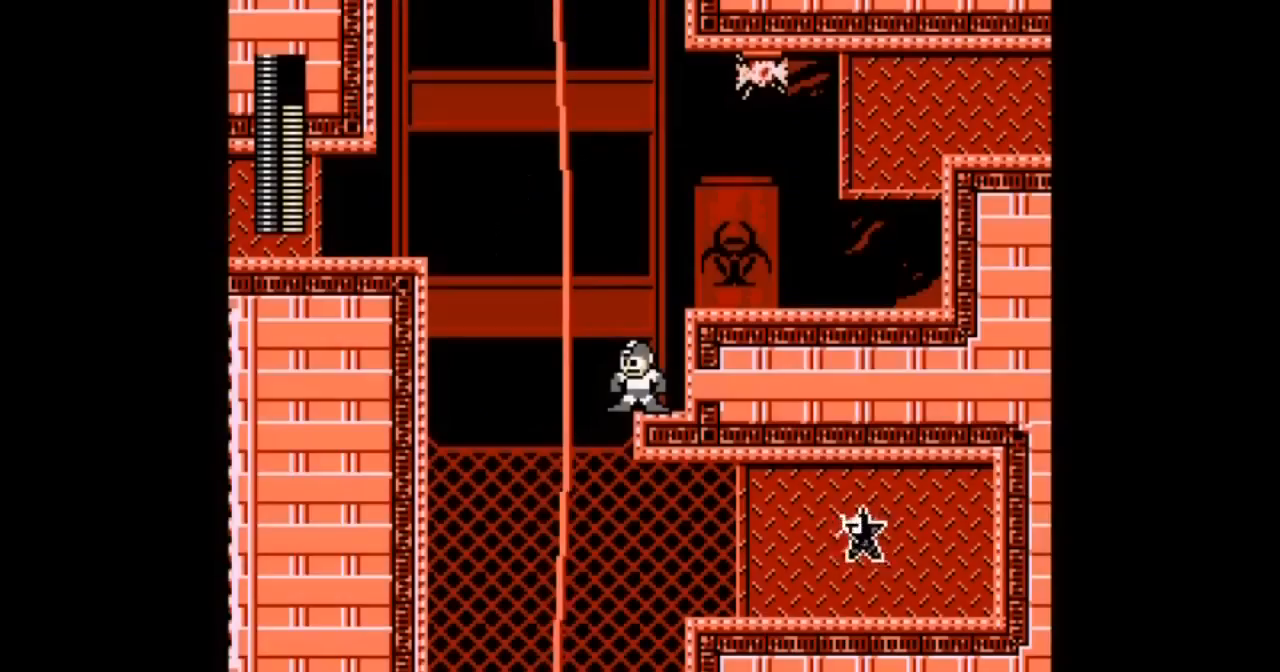
{"buttons": [], "events": []}
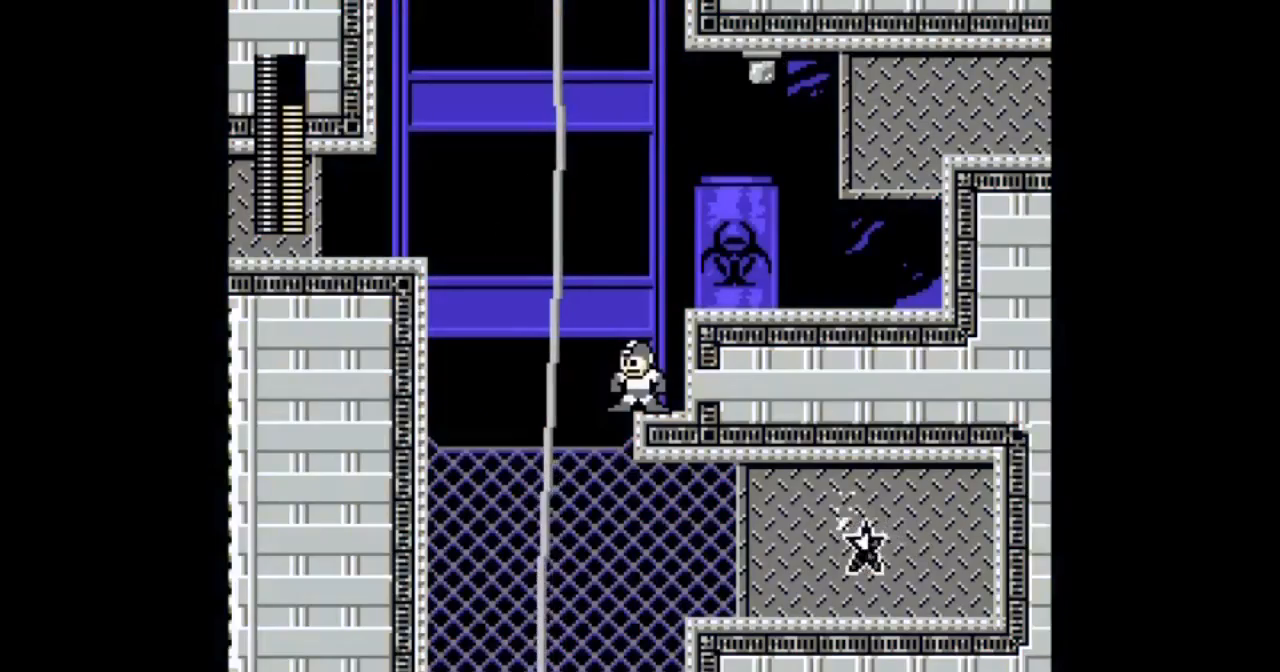
{"buttons": ["DPAD_RIGHT"], "events": [[33, "DPAD_LEFT", "down"], [267, "DPAD_RIGHT", "down"], [333, "DPAD_LEFT", "up"]]}
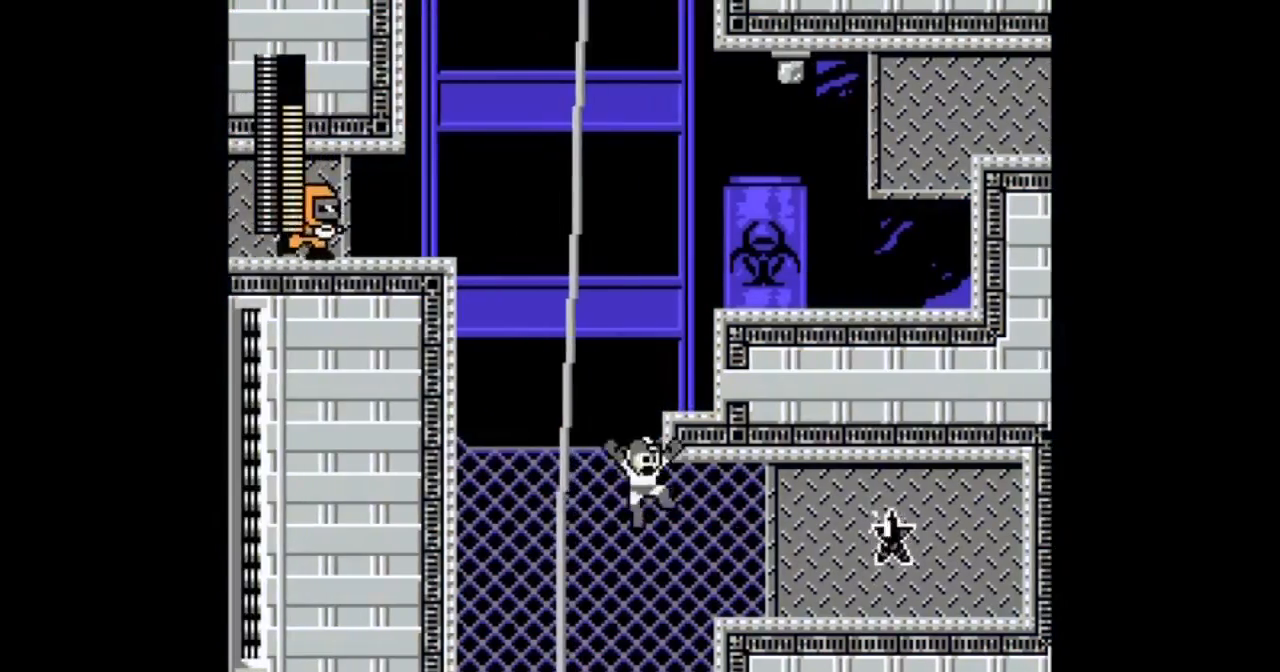
{"buttons": ["A", "DPAD_RIGHT"], "events": [[67, "A", "down"]]}
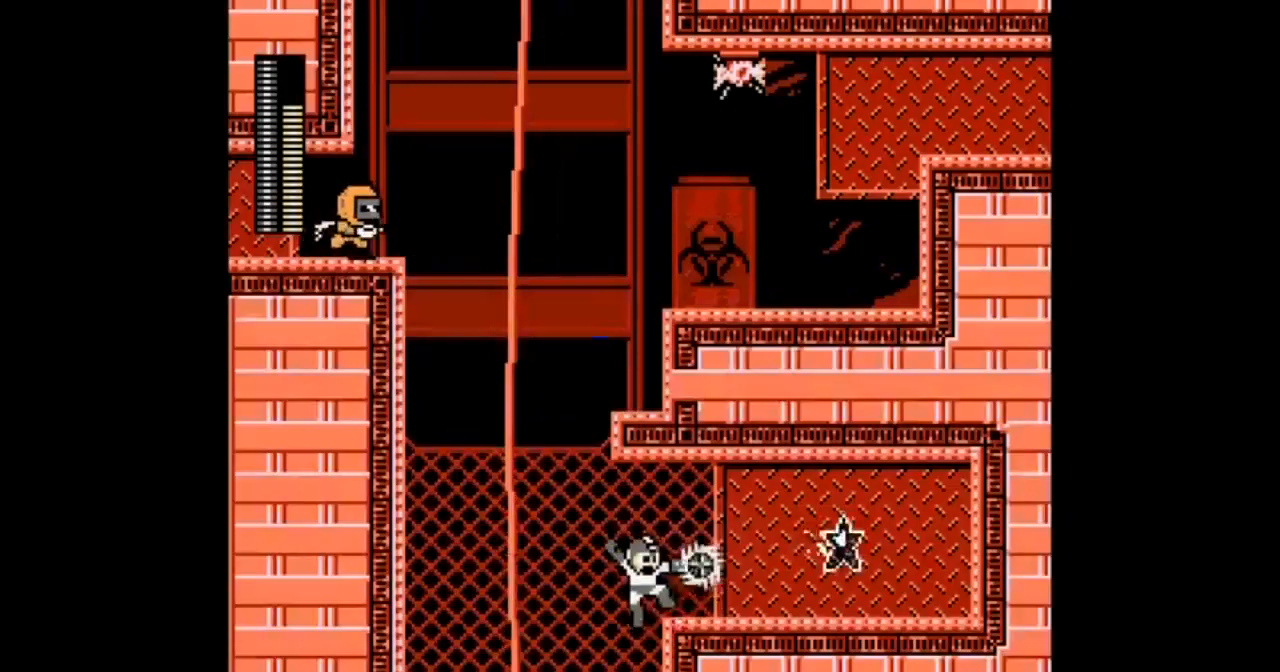
{"buttons": ["DPAD_RIGHT"]}